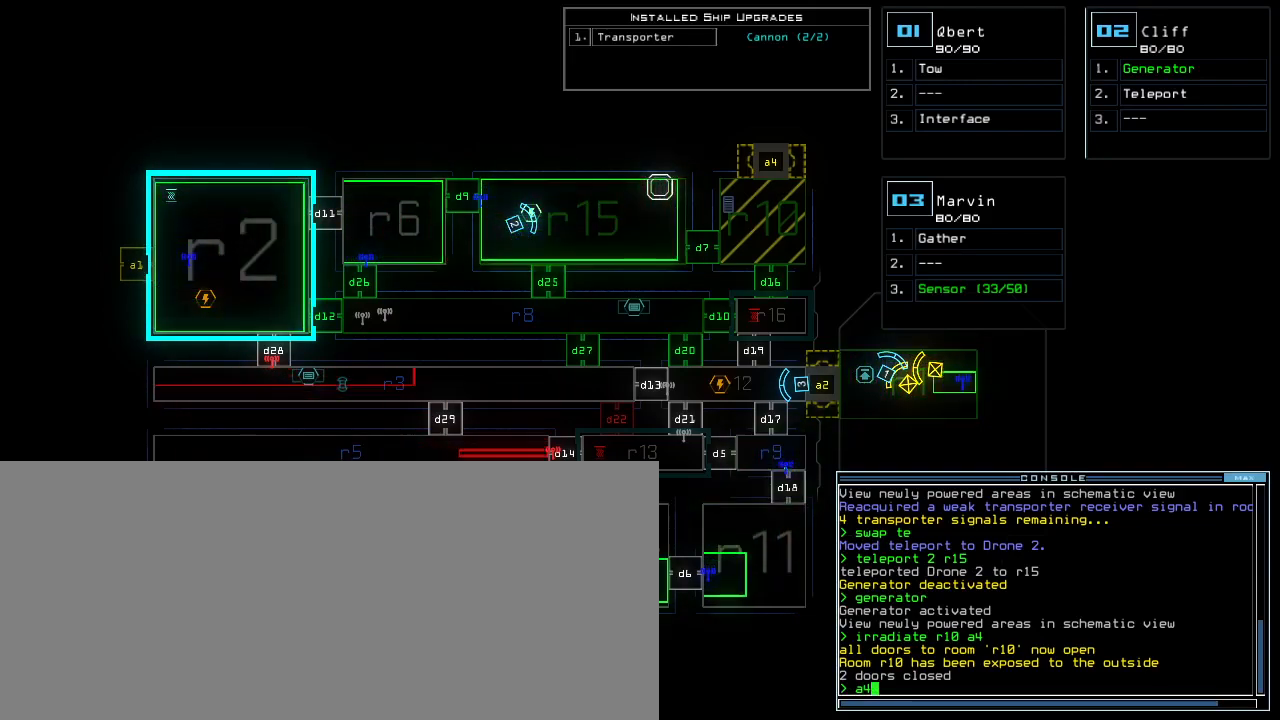
Gameplay with keyboard; each line is a JSON object with the keys held at the frame after it. "events" lists presses ("down") and releases ("up") of ".", "0", "1", "2", "3", "4", "5", "6", "7", "8", "9", "a", "b", "backspace", "caps_lock", "comma", "ctrl_l", "ctrl_r", "d", "down", "e", "equals", "escape", "f", "f8", "g", "h", "i", "j", "k", "l", "left", "m", "minus", "n", "o", "p", "q", "quote", "r", "return", "right", "s", "semicolon", "shift_l", "shift_r", "space", "t", "tab", "tilde", "u", "up", "w", "x", "y" and "z" between this image and that frame as [ms after this image, input, new state], when the widget could be followed in between. No other keys are recorded. Mouse input is not recorded. Not read: c v.
{"keys": [], "events": [[350, "return", "down"], [417, "return", "up"]]}
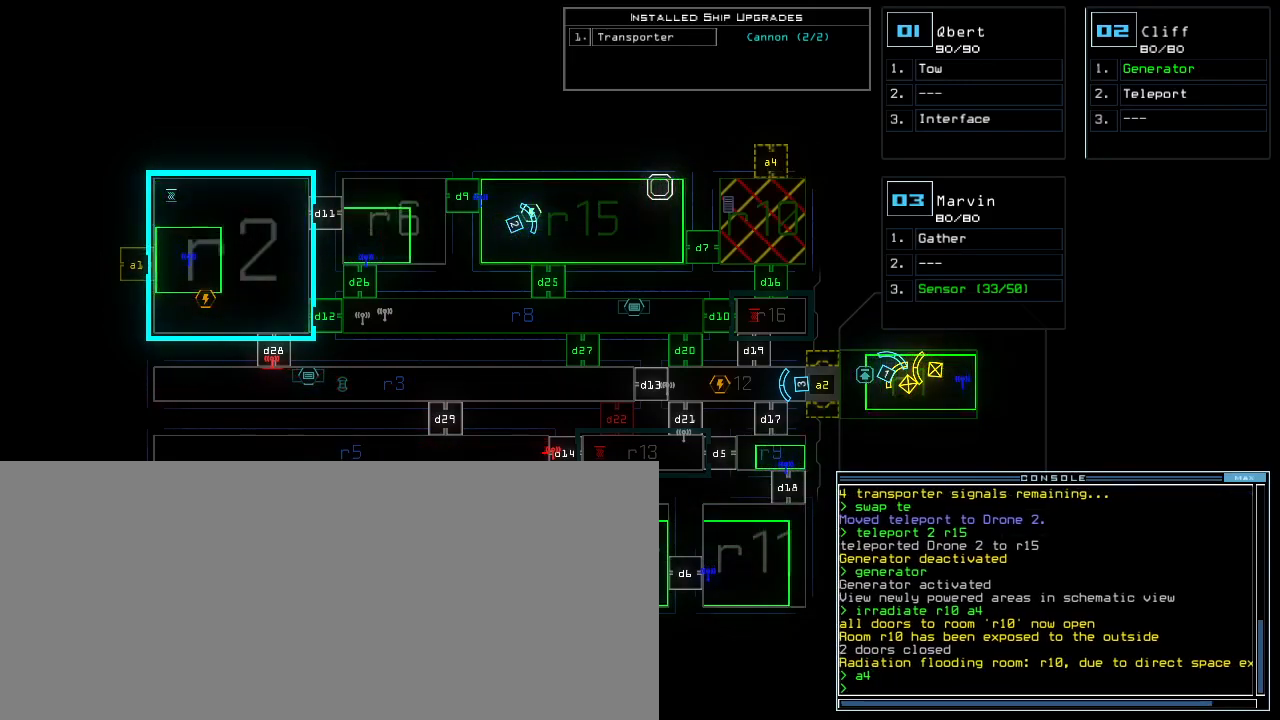
{"keys": [], "events": [[383, "d", "down"], [450, "d", "up"]]}
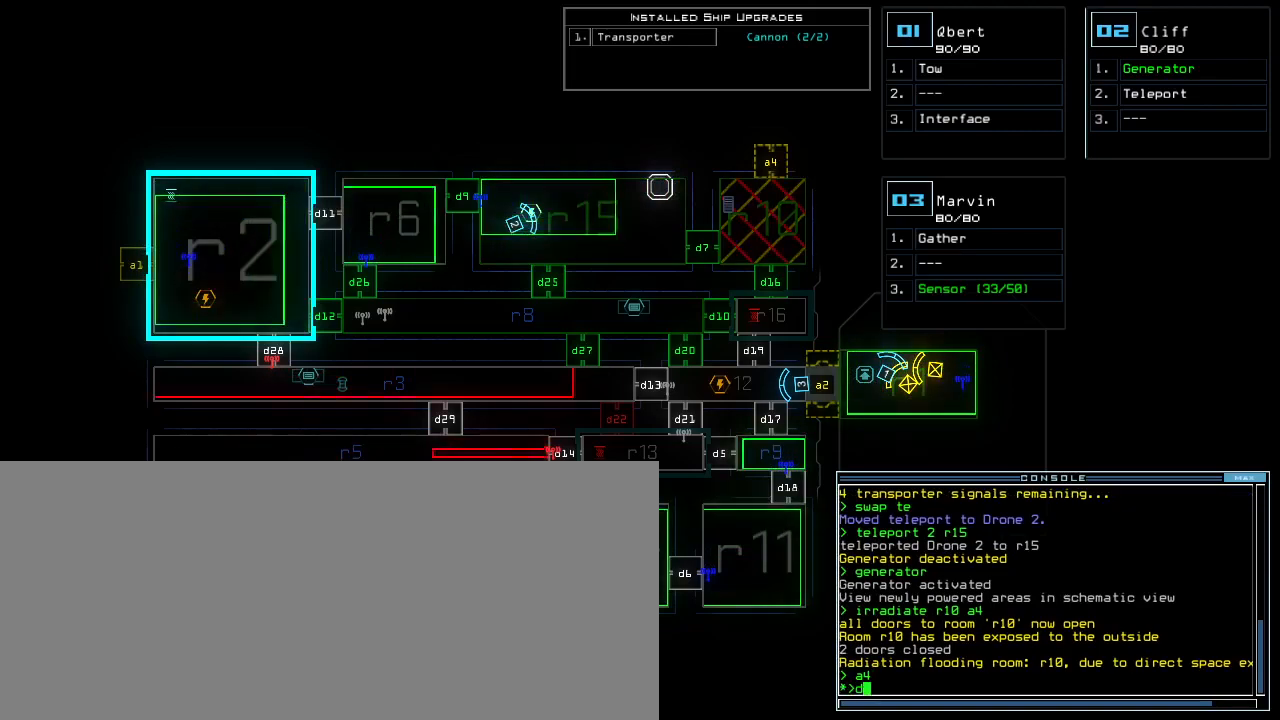
{"keys": [], "events": [[83, "1", "down"], [150, "1", "up"], [333, "5", "down"], [417, "5", "up"]]}
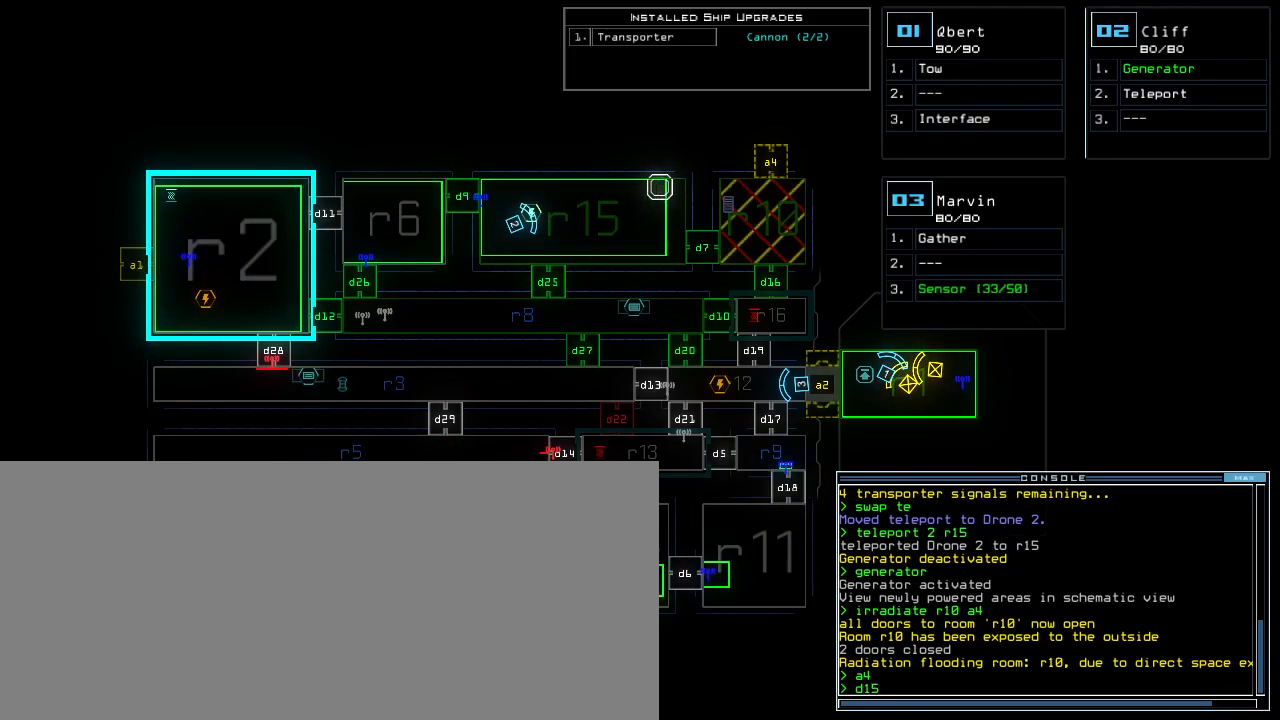
{"keys": ["return"], "events": [[250, "backspace", "down"], [317, "6", "down"], [317, "backspace", "up"], [400, "6", "up"], [450, "return", "down"]]}
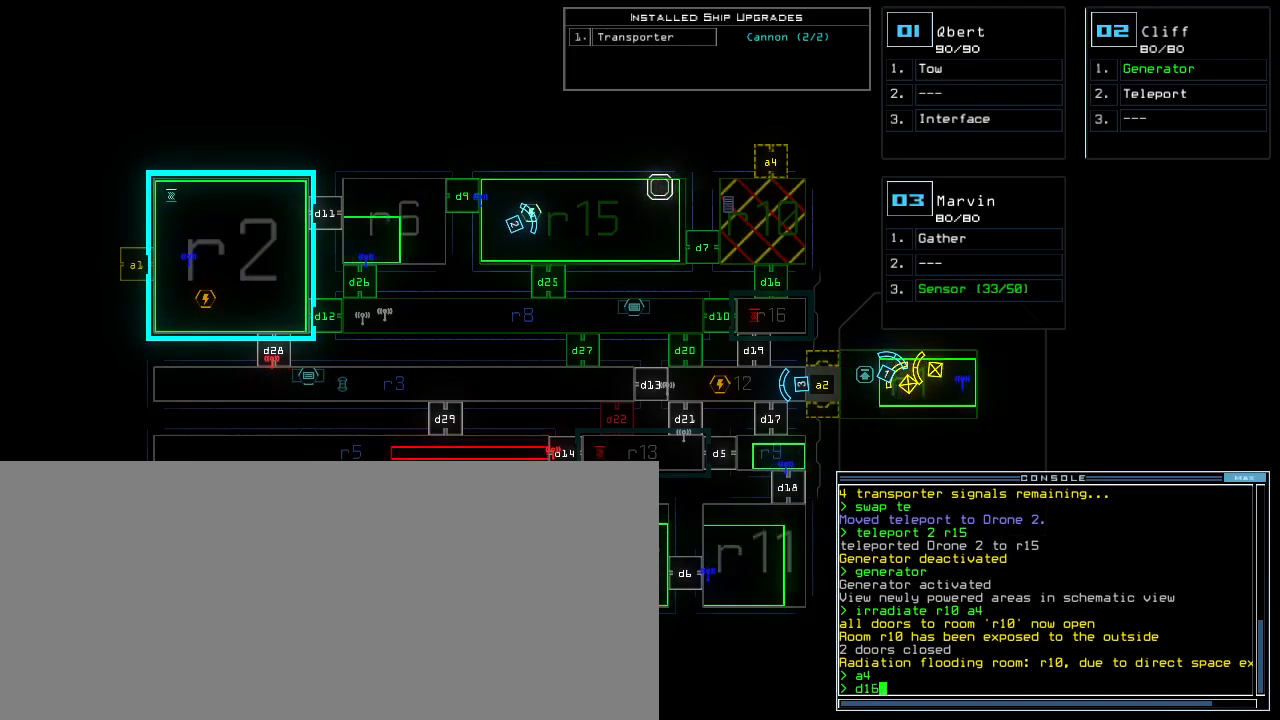
{"keys": [], "events": [[33, "return", "up"]]}